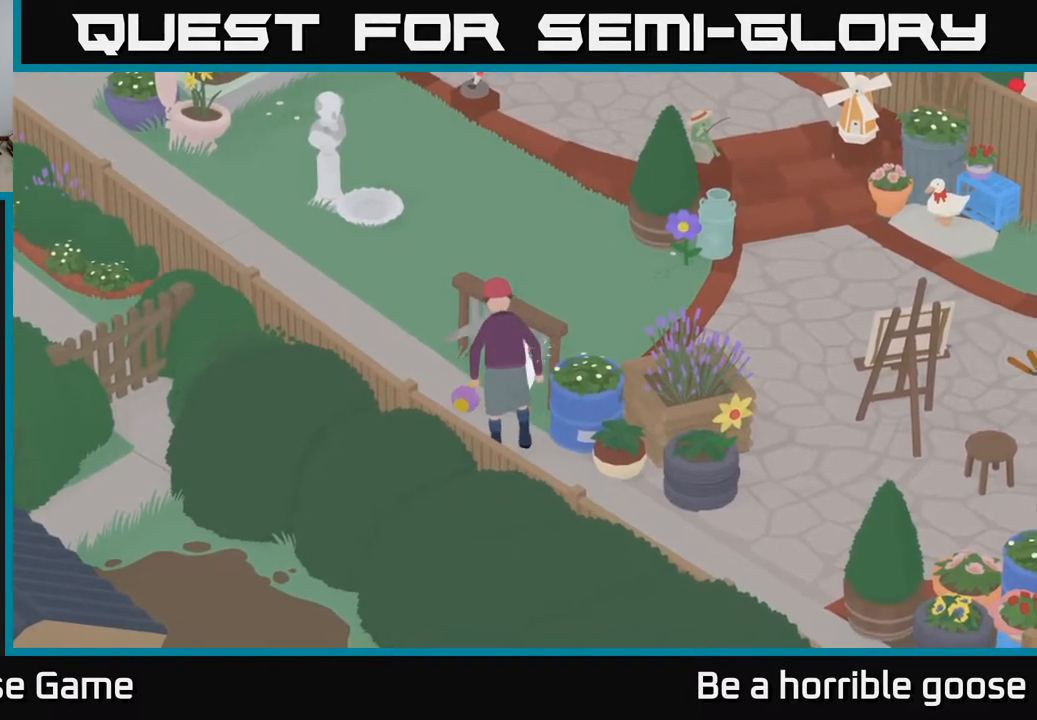
Gameplay with a controller (Xbox layout); each line is a JSON object with the inputs held at the frame after it. "events" lists button and stick changes between this image and that frame as [ms after this image, input, new state], when the widget could be followed in between.
{"buttons": ["A"], "left_stick": "up-right", "right_stick": "center", "events": [[333, "A", "down"]]}
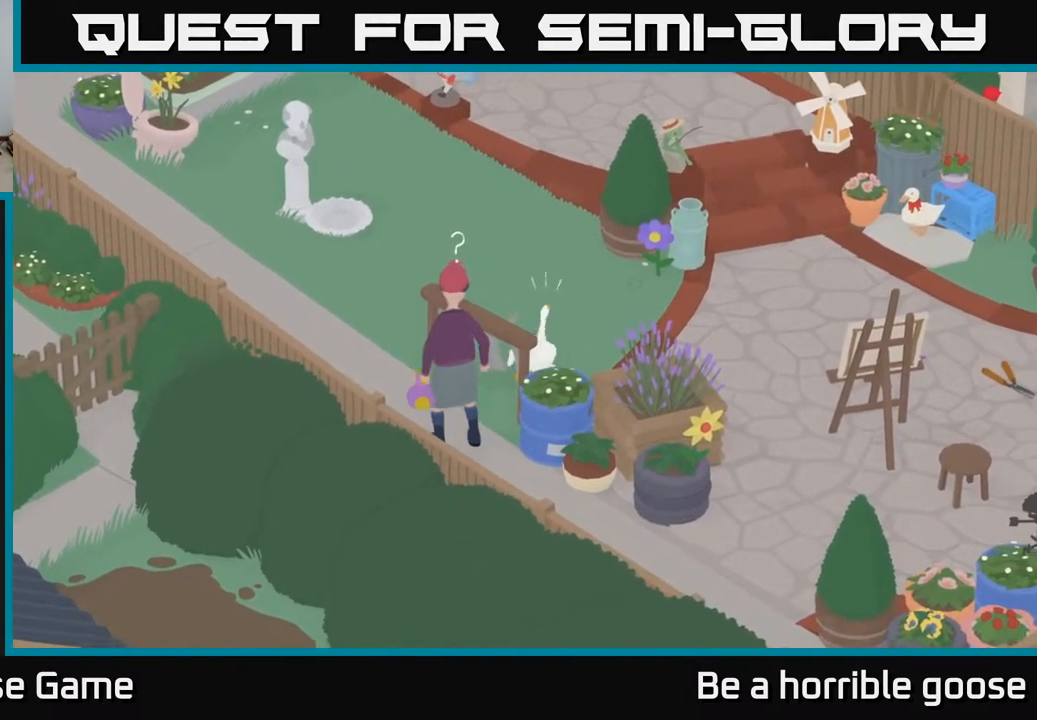
{"buttons": [], "left_stick": "center", "right_stick": "center", "events": [[117, "A", "up"], [200, "left_stick", "center"]]}
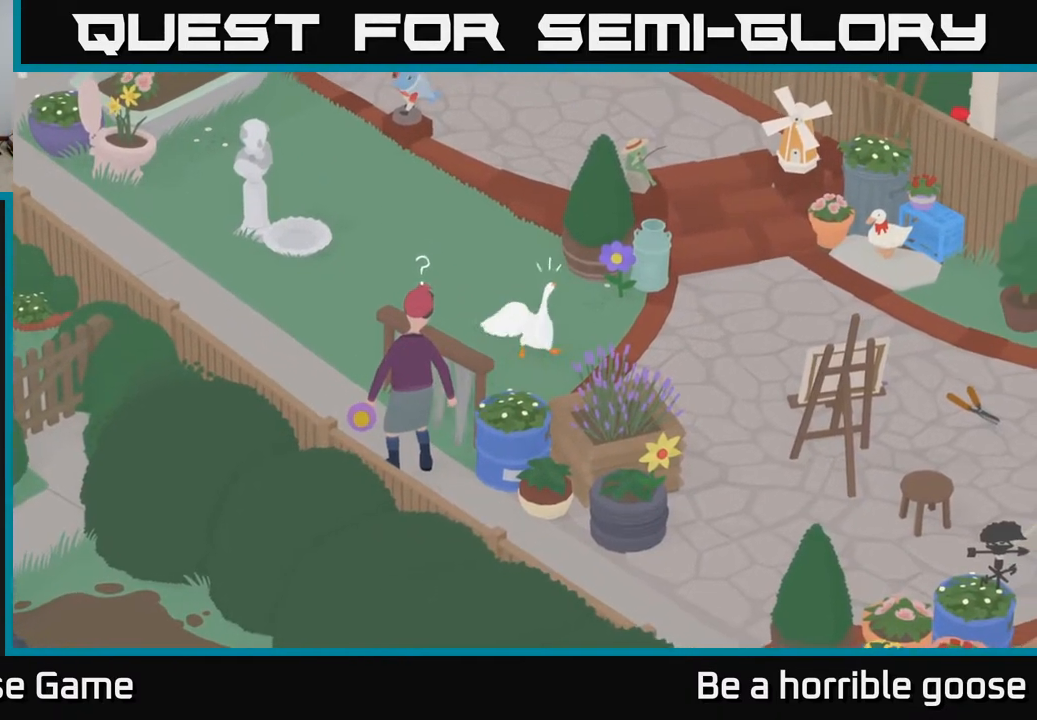
{"buttons": [], "left_stick": "center", "right_stick": "center", "events": [[117, "left_stick", "left"], [217, "left_stick", "down-left"], [500, "left_stick", "center"]]}
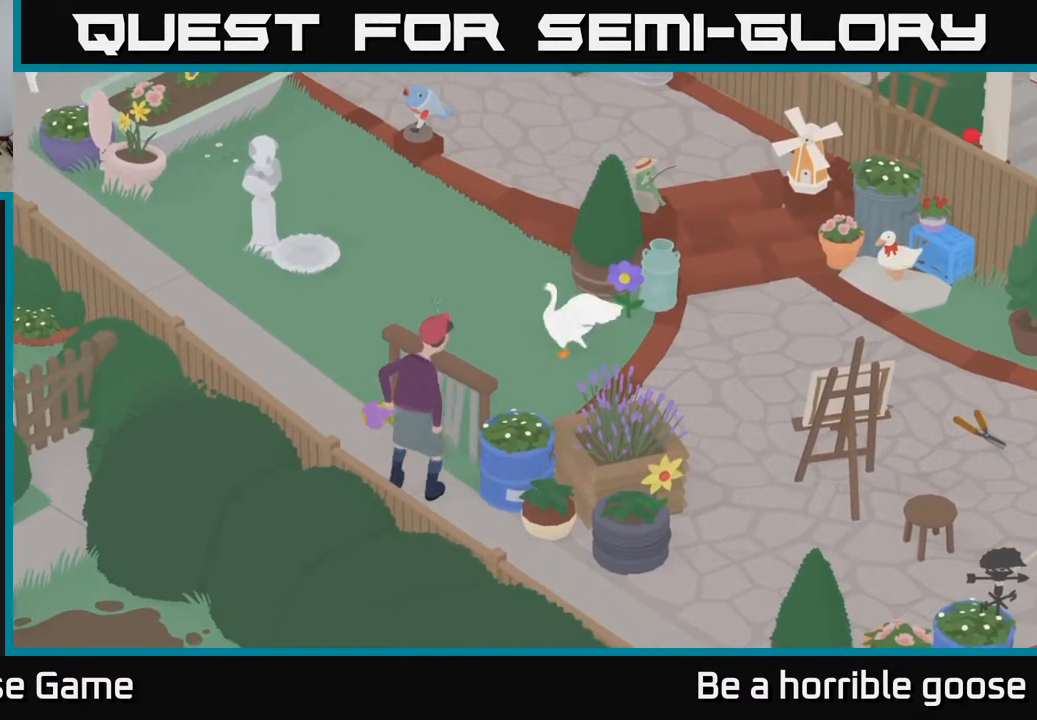
{"buttons": [], "left_stick": "center", "right_stick": "center", "events": []}
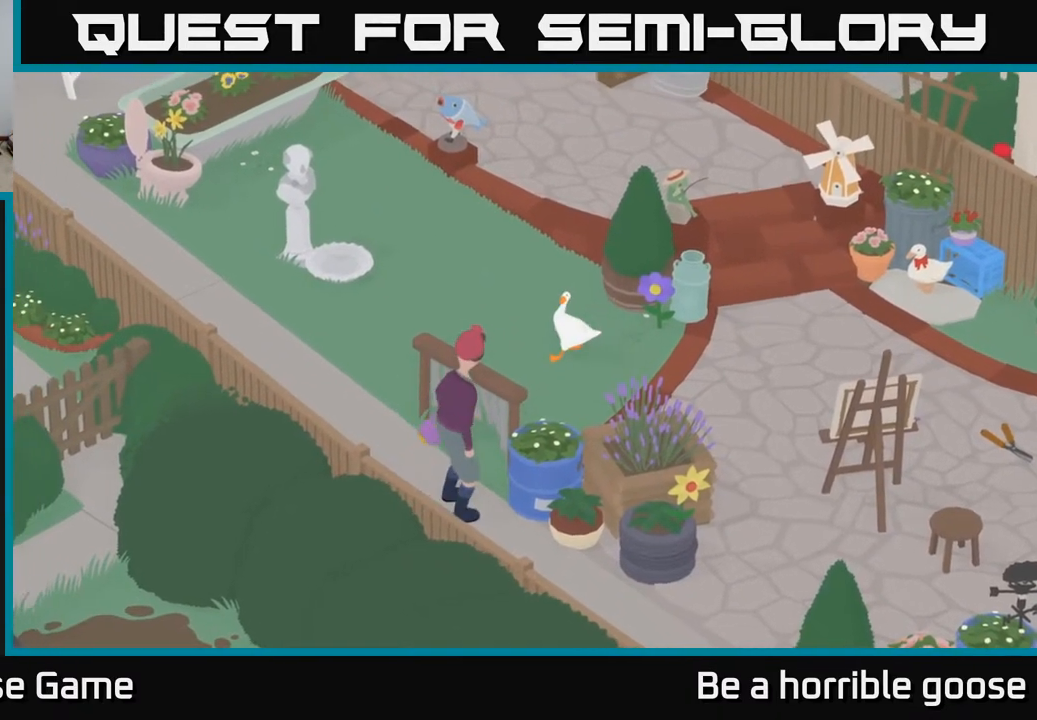
{"buttons": [], "left_stick": "center", "right_stick": "center", "events": [[50, "left_stick", "down-left"], [83, "A", "down"], [367, "A", "up"], [467, "left_stick", "center"]]}
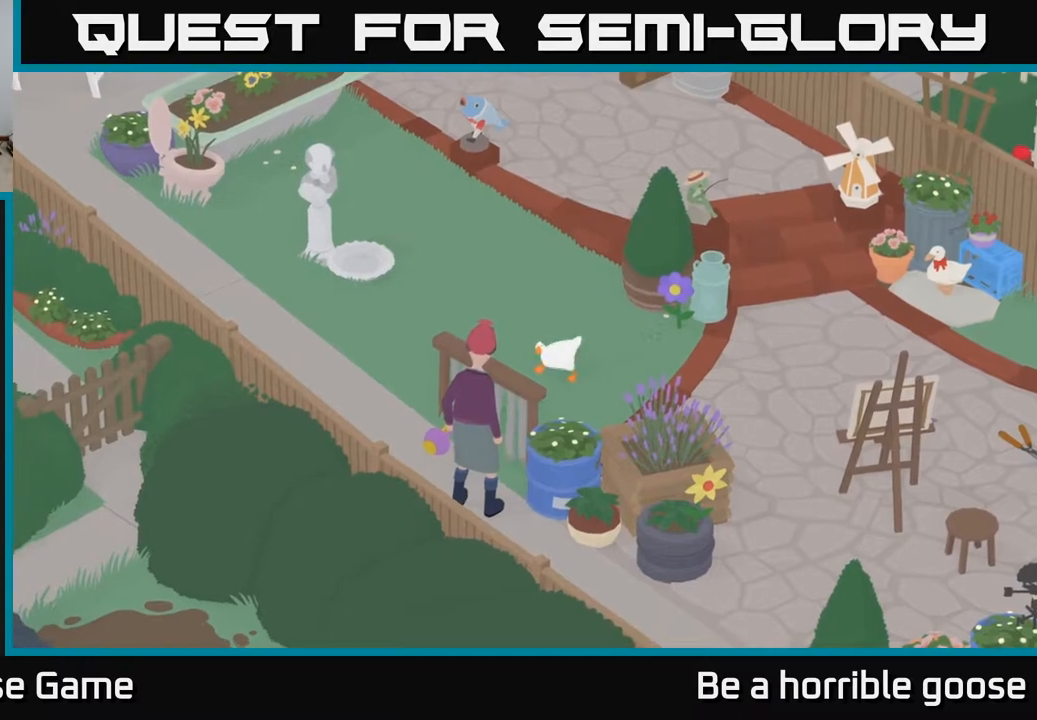
{"buttons": ["A"], "left_stick": "down-left", "right_stick": "center", "events": [[450, "left_stick", "down-left"], [467, "A", "down"]]}
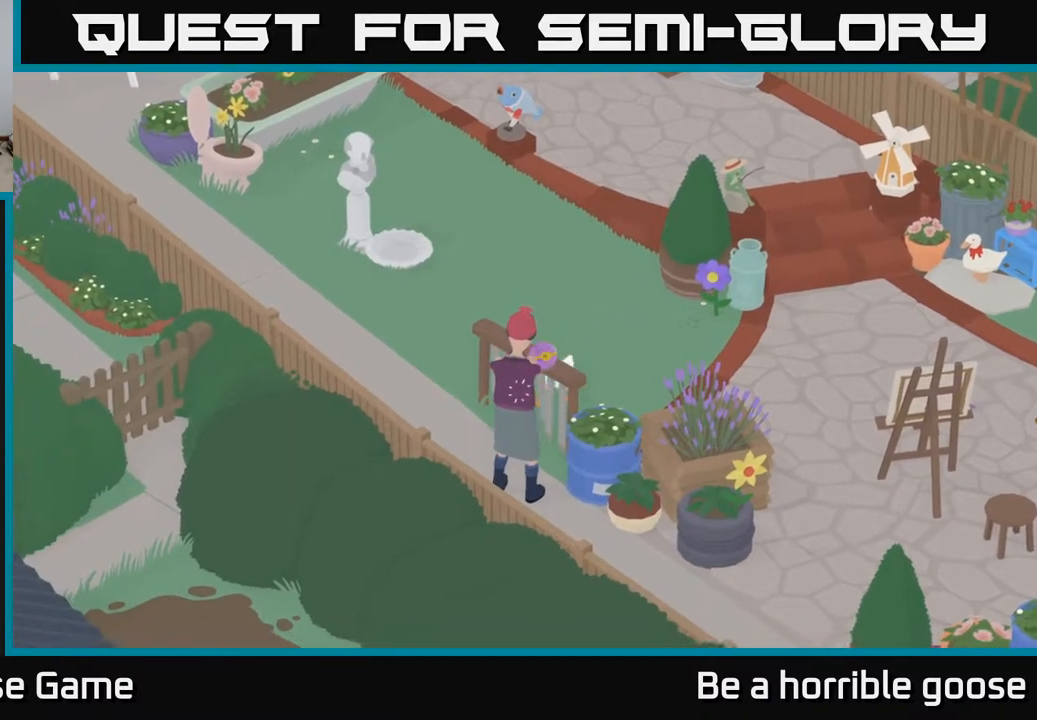
{"buttons": ["A"], "left_stick": "down-left", "right_stick": "center", "events": []}
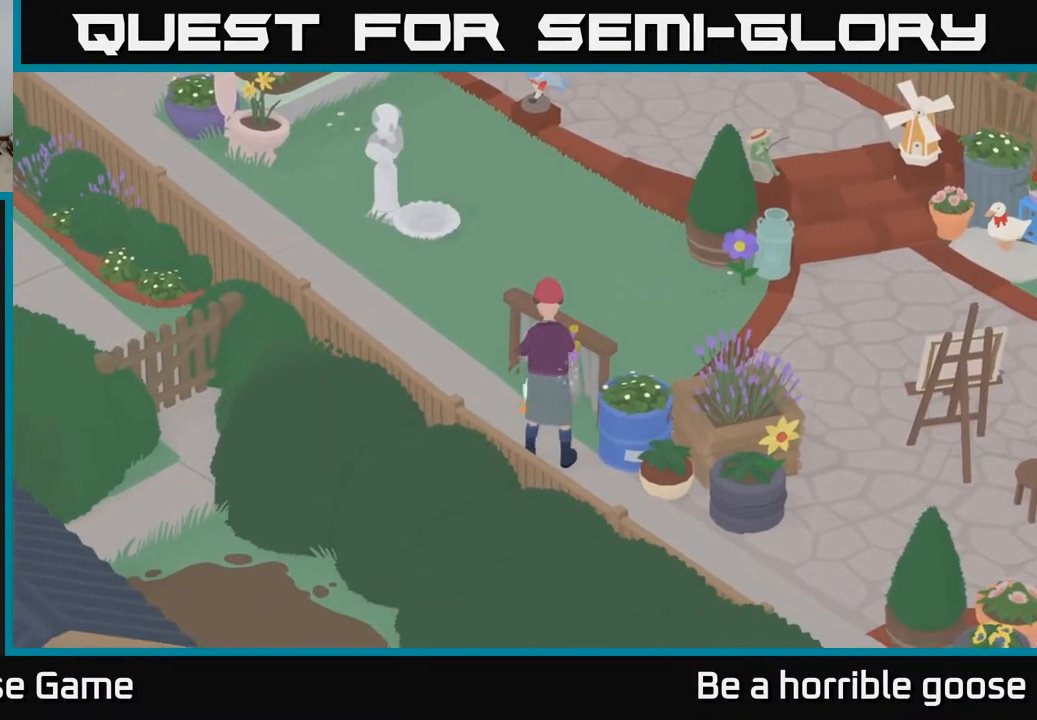
{"buttons": [], "left_stick": "up-left", "right_stick": "center", "events": [[50, "left_stick", "left"], [133, "A", "up"], [283, "left_stick", "up-left"]]}
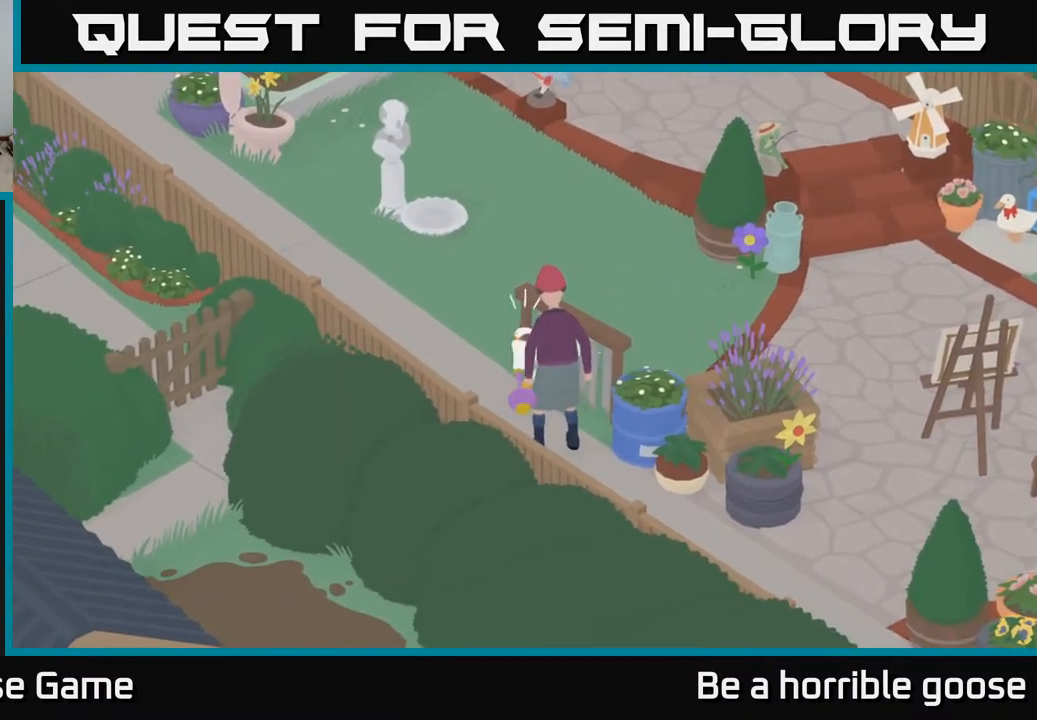
{"buttons": ["A"], "left_stick": "up-right", "right_stick": "center", "events": [[150, "A", "down"], [267, "left_stick", "up"], [417, "left_stick", "up-right"]]}
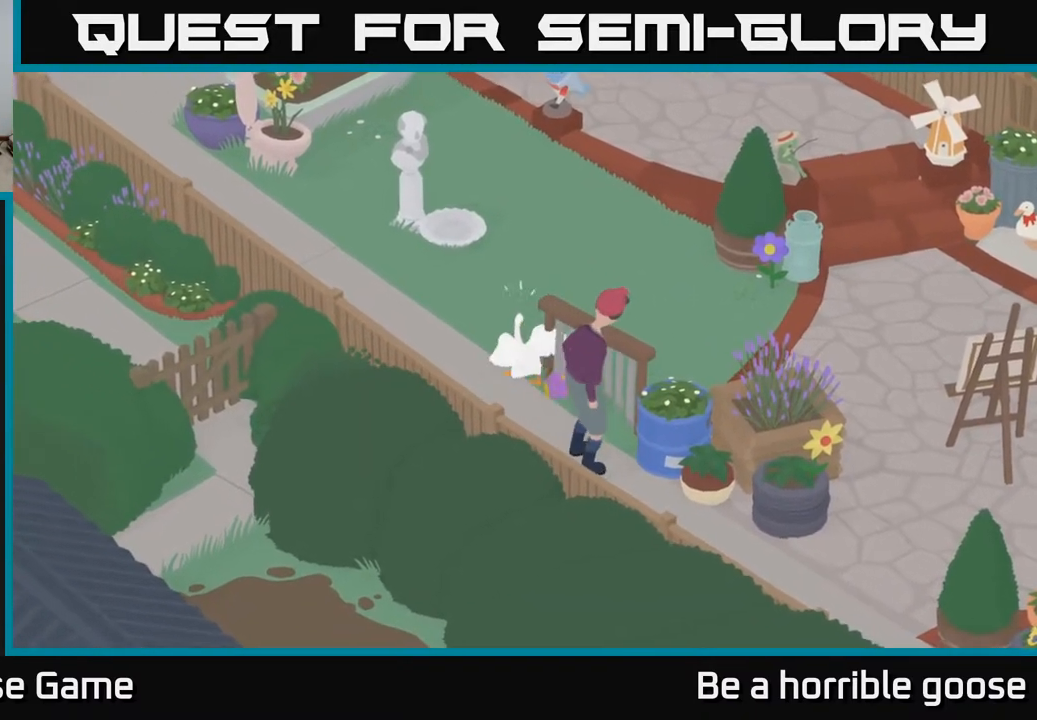
{"buttons": [], "left_stick": "down-right", "right_stick": "center", "events": [[200, "A", "up"], [250, "left_stick", "right"], [483, "left_stick", "down-right"]]}
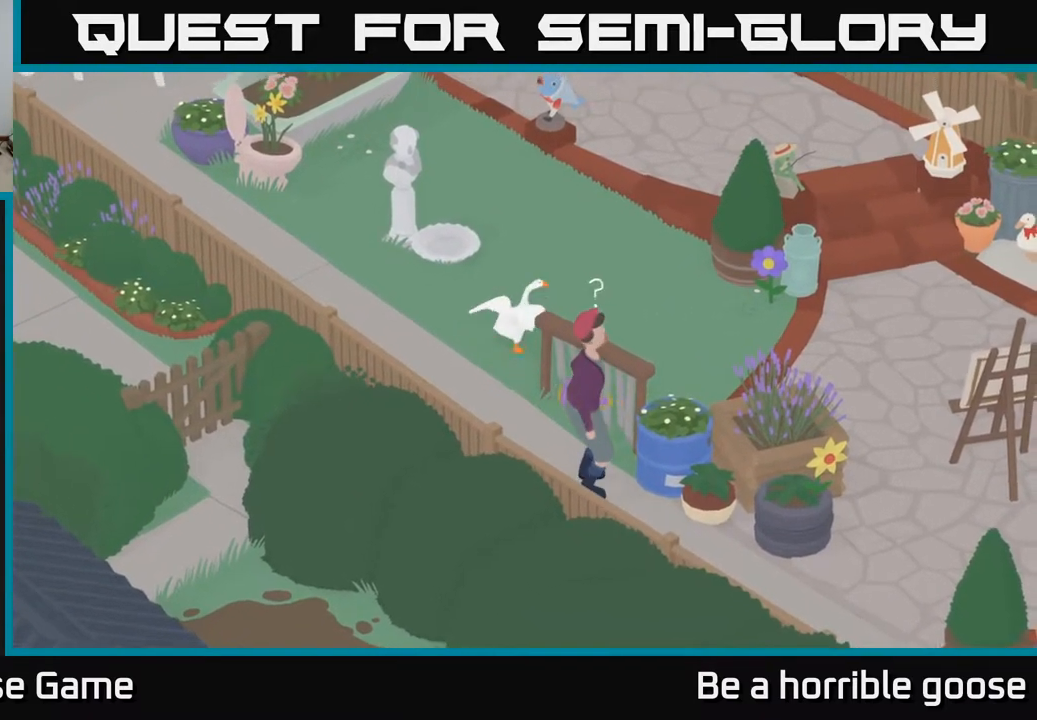
{"buttons": ["A"], "left_stick": "right", "right_stick": "center", "events": [[350, "left_stick", "right"], [417, "A", "down"]]}
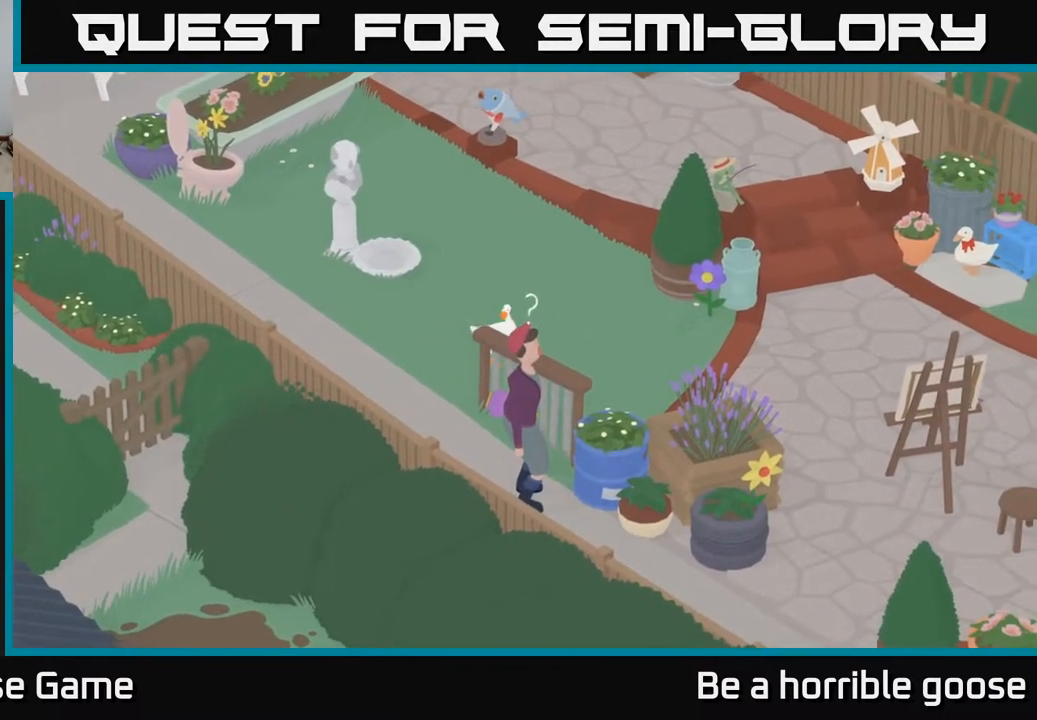
{"buttons": ["A"], "left_stick": "right", "right_stick": "center", "events": []}
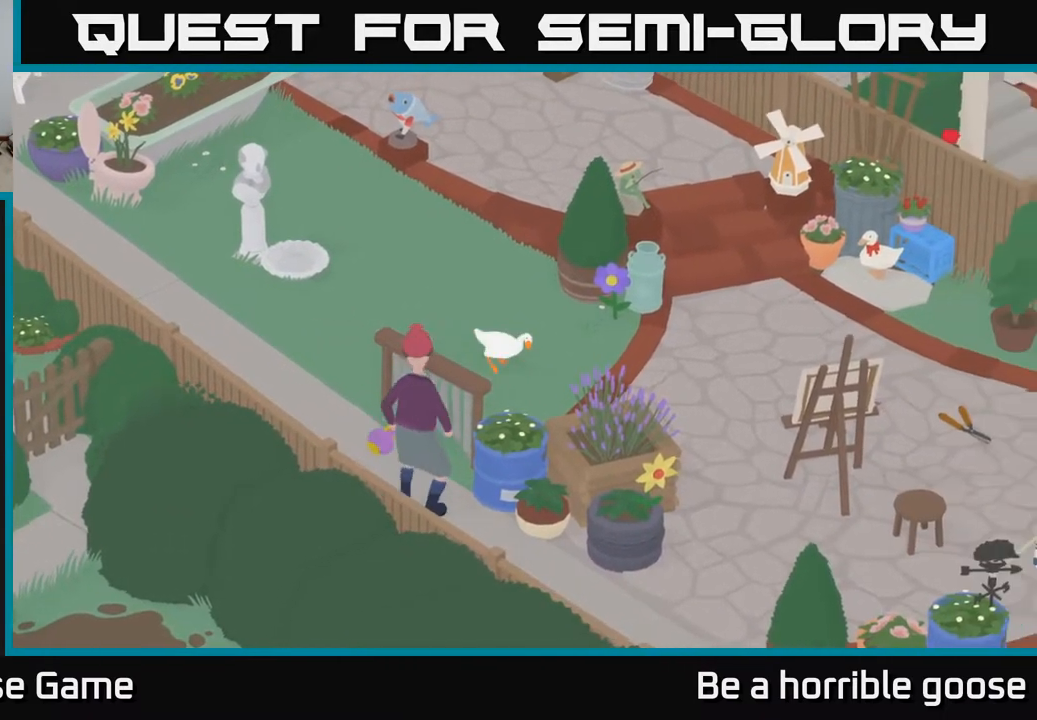
{"buttons": ["A"], "left_stick": "right", "right_stick": "center", "events": []}
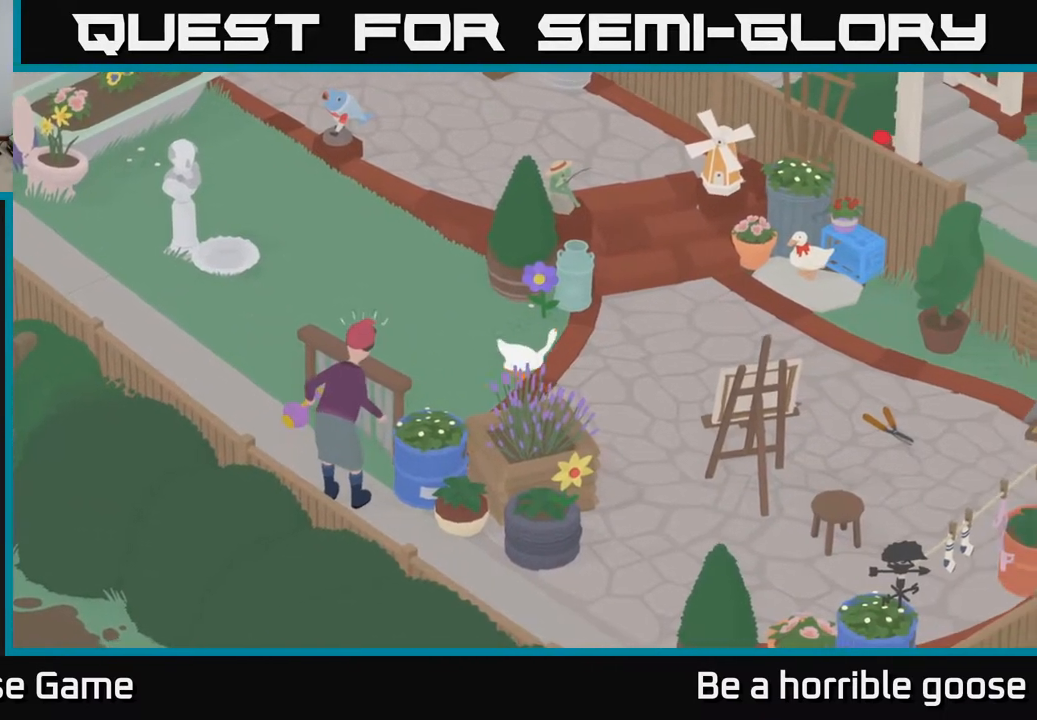
{"buttons": [], "left_stick": "up-right", "right_stick": "center", "events": [[33, "A", "up"], [250, "left_stick", "up-right"]]}
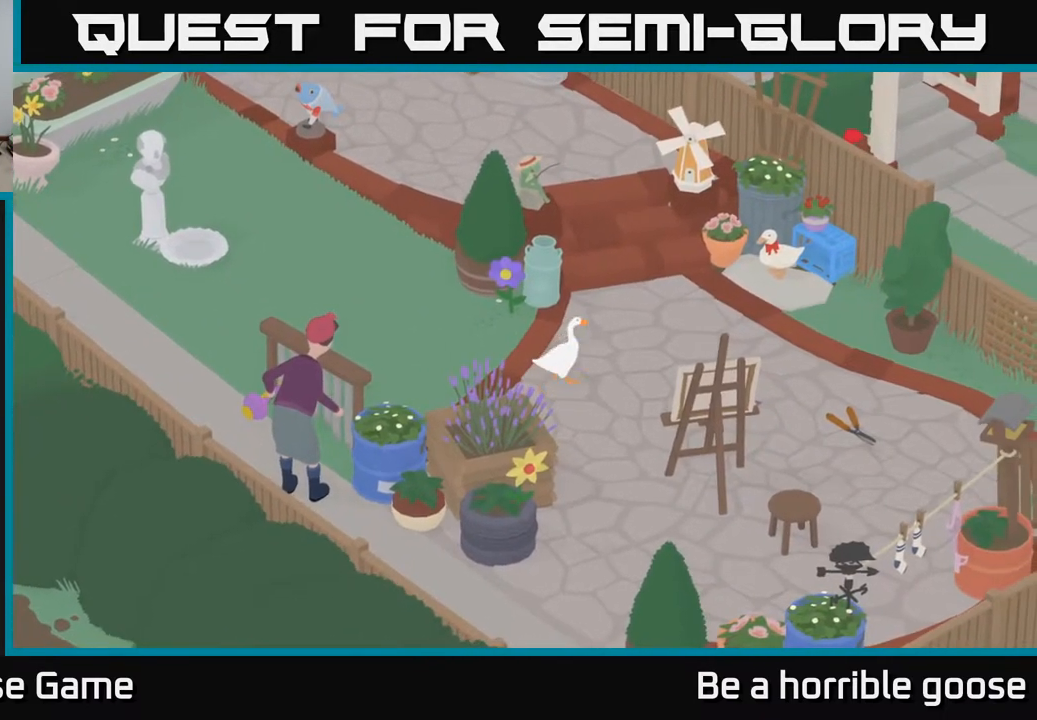
{"buttons": ["A"], "left_stick": "right", "right_stick": "center", "events": [[133, "A", "down"], [367, "left_stick", "right"]]}
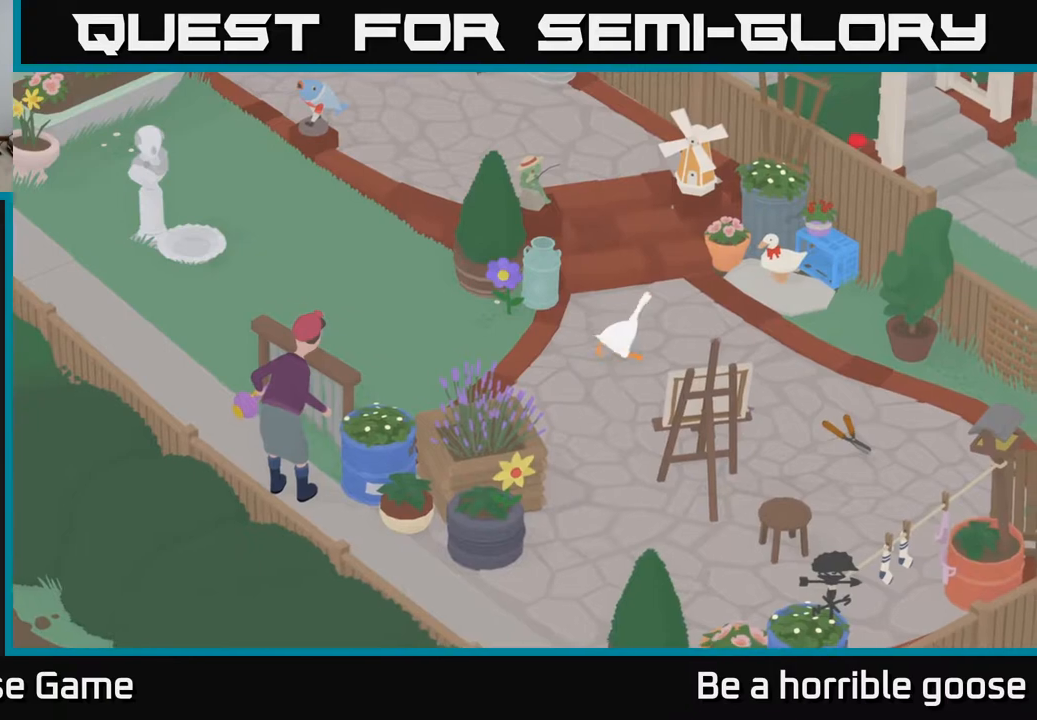
{"buttons": [], "left_stick": "up-right", "right_stick": "center", "events": [[33, "A", "up"], [167, "left_stick", "up-right"]]}
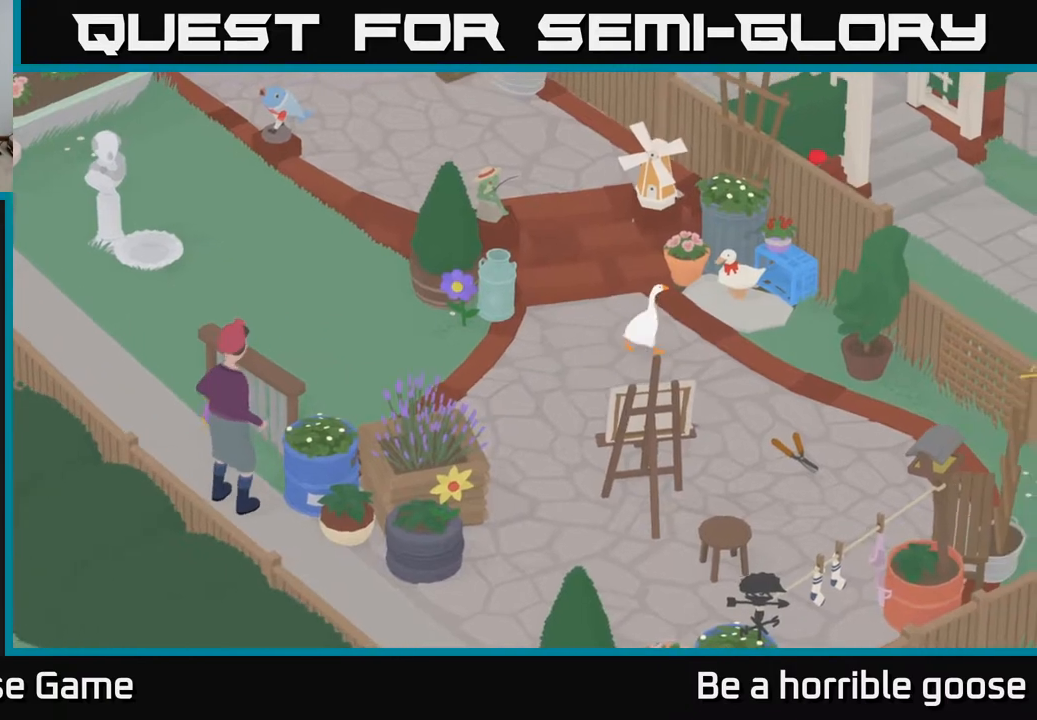
{"buttons": [], "left_stick": "up-right", "right_stick": "center", "events": []}
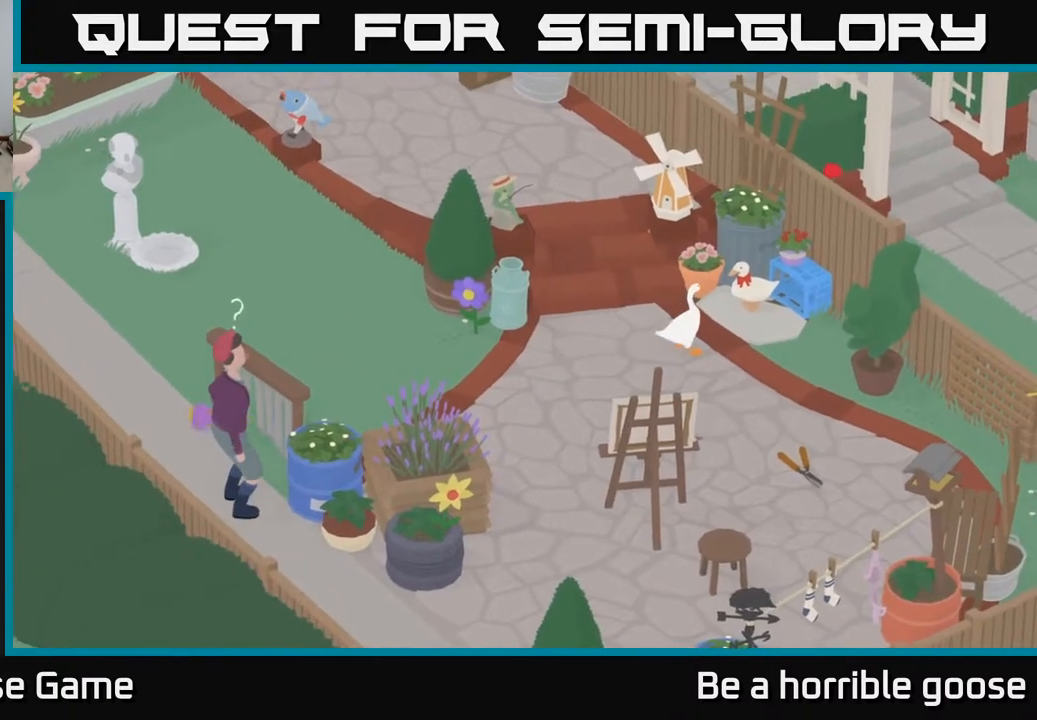
{"buttons": ["L2"], "left_stick": "center", "right_stick": "center", "events": [[33, "left_stick", "center"], [400, "L2", "down"]]}
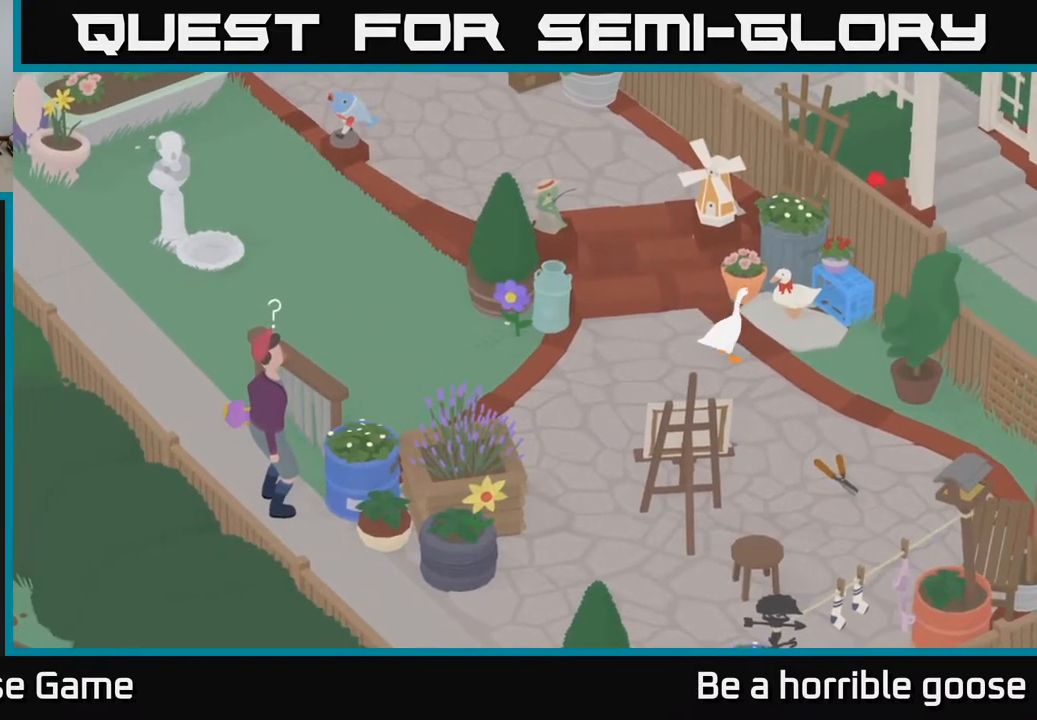
{"buttons": ["L2"], "left_stick": "center", "right_stick": "center", "events": [[350, "B", "down"], [433, "B", "up"]]}
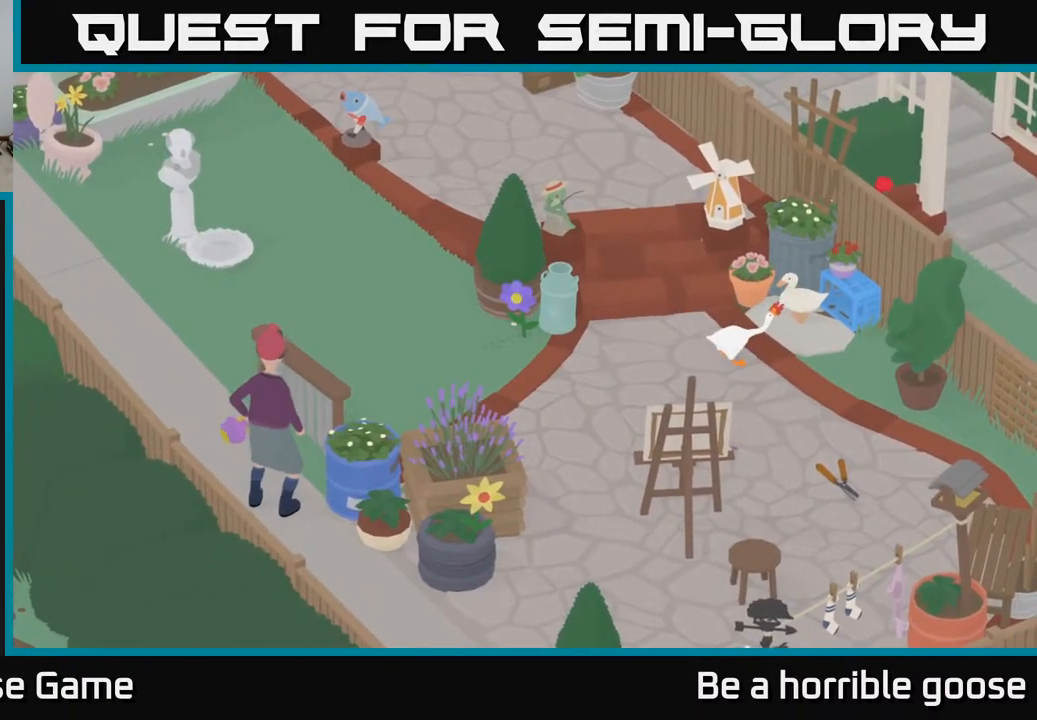
{"buttons": [], "left_stick": "center", "right_stick": "center", "events": [[233, "L2", "up"]]}
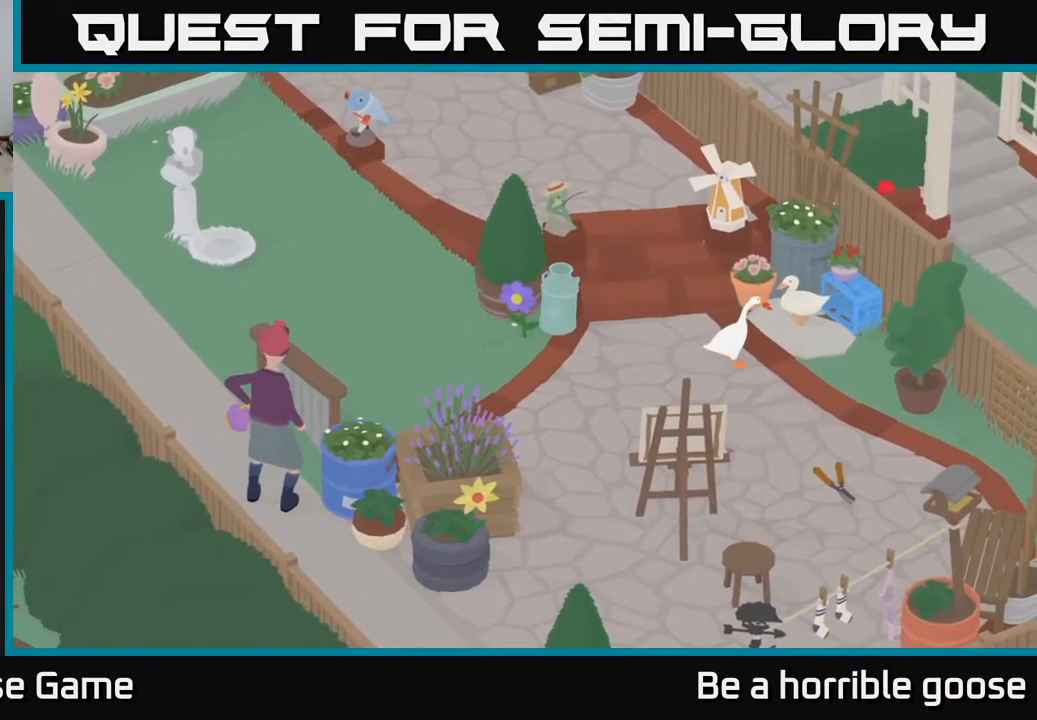
{"buttons": [], "left_stick": "center", "right_stick": "center", "events": [[50, "left_stick", "left"], [450, "left_stick", "center"]]}
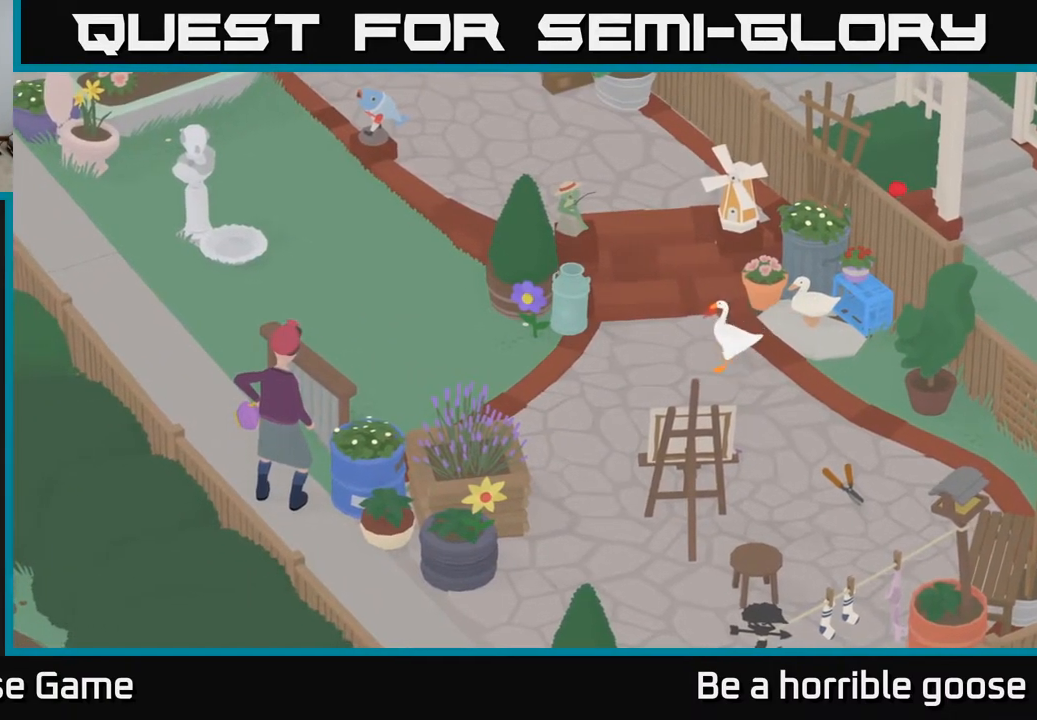
{"buttons": [], "left_stick": "center", "right_stick": "center", "events": [[50, "left_stick", "down"], [317, "left_stick", "center"]]}
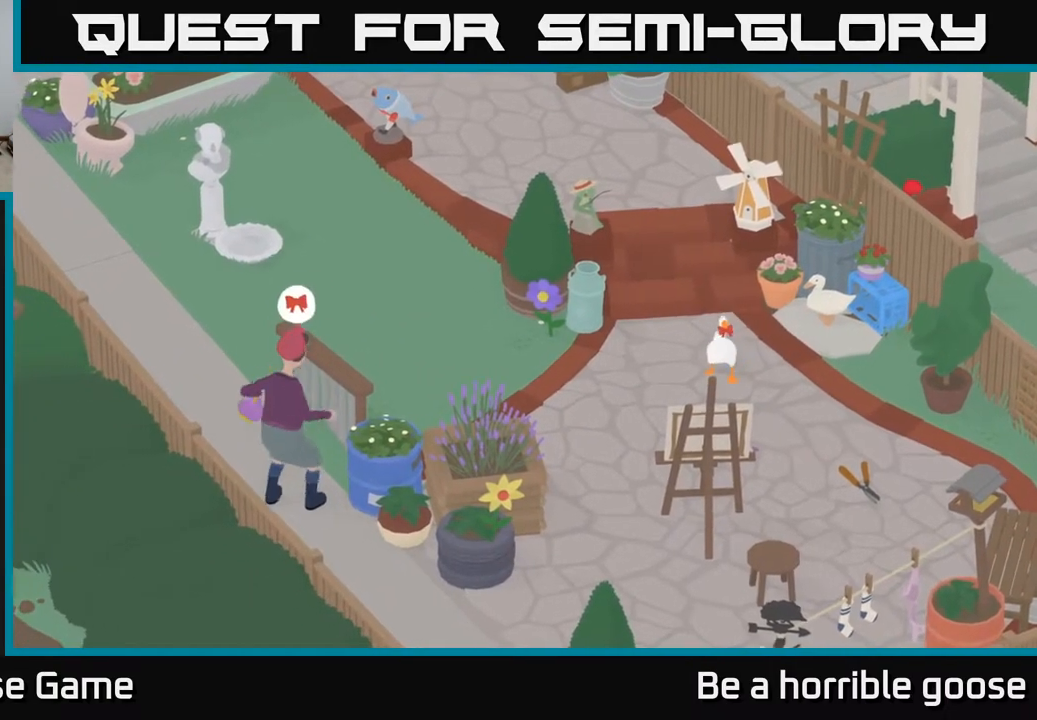
{"buttons": [], "left_stick": "center", "right_stick": "center", "events": []}
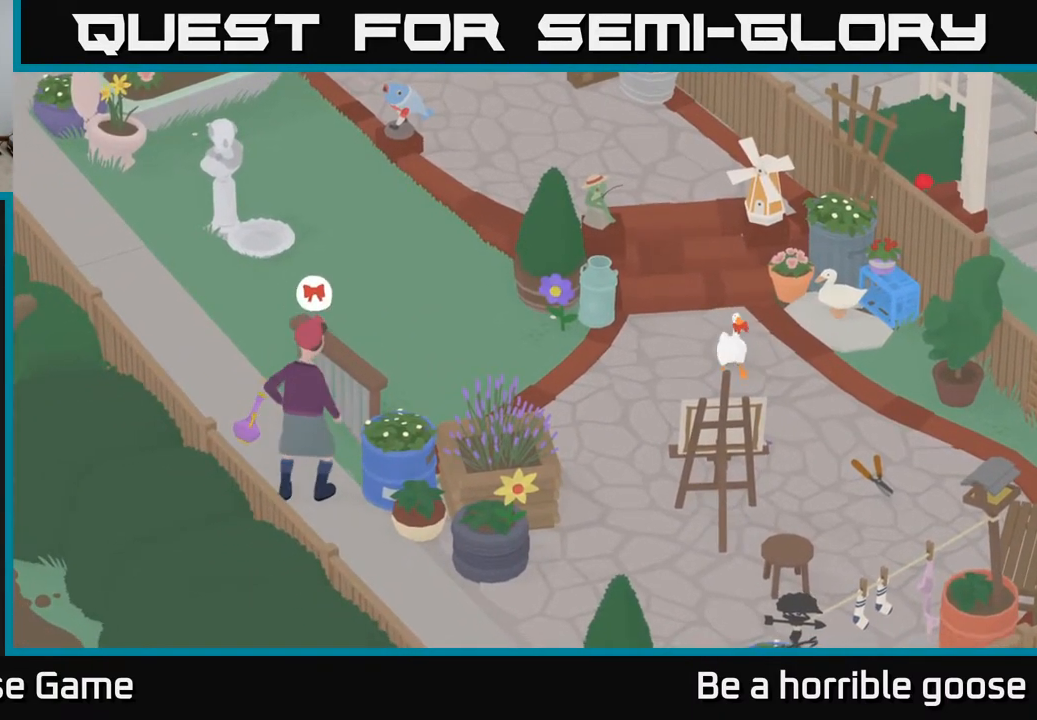
{"buttons": [], "left_stick": "right", "right_stick": "center", "events": [[400, "left_stick", "right"]]}
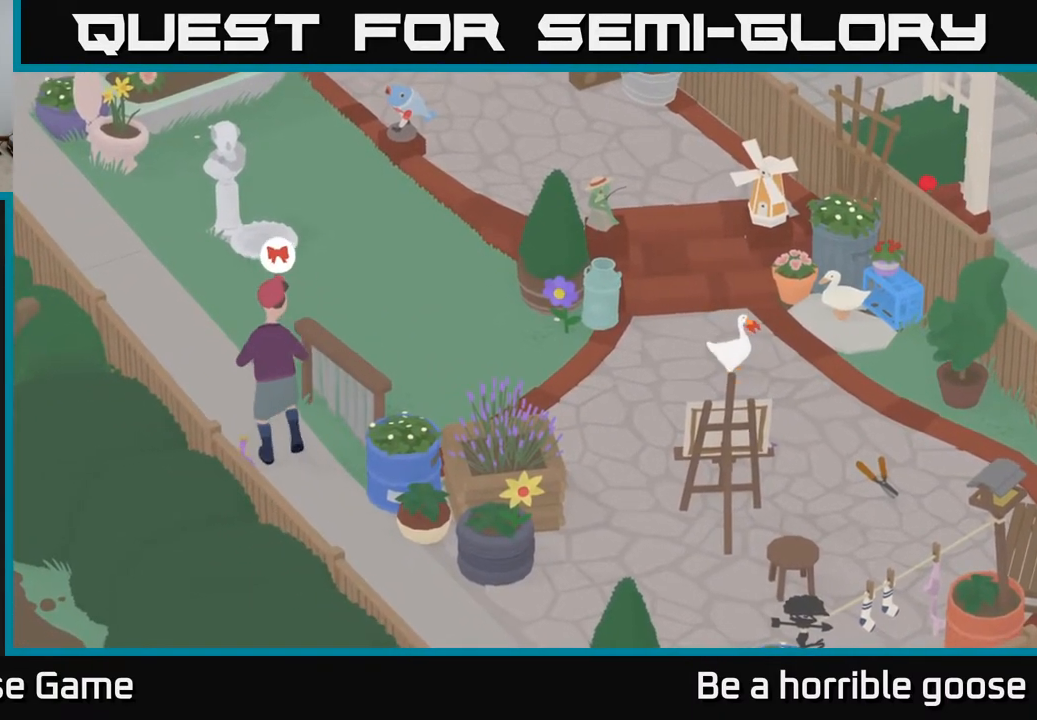
{"buttons": ["A"], "left_stick": "up-right", "right_stick": "center", "events": [[183, "A", "down"], [433, "left_stick", "up-right"]]}
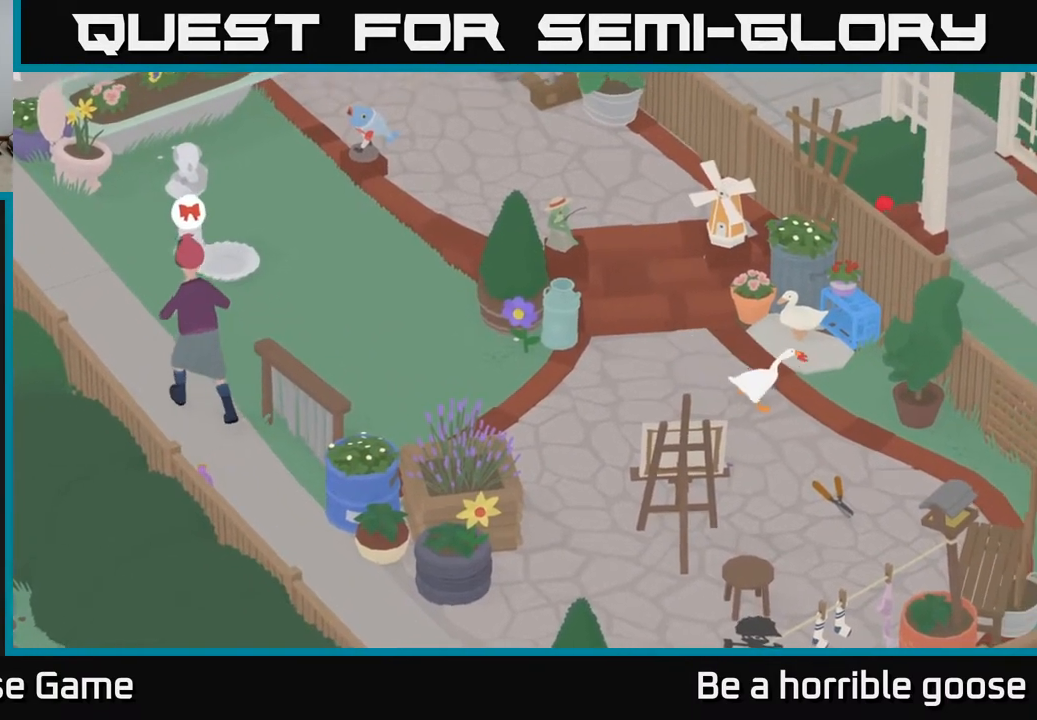
{"buttons": [], "left_stick": "up", "right_stick": "center", "events": [[150, "left_stick", "up"], [167, "A", "up"]]}
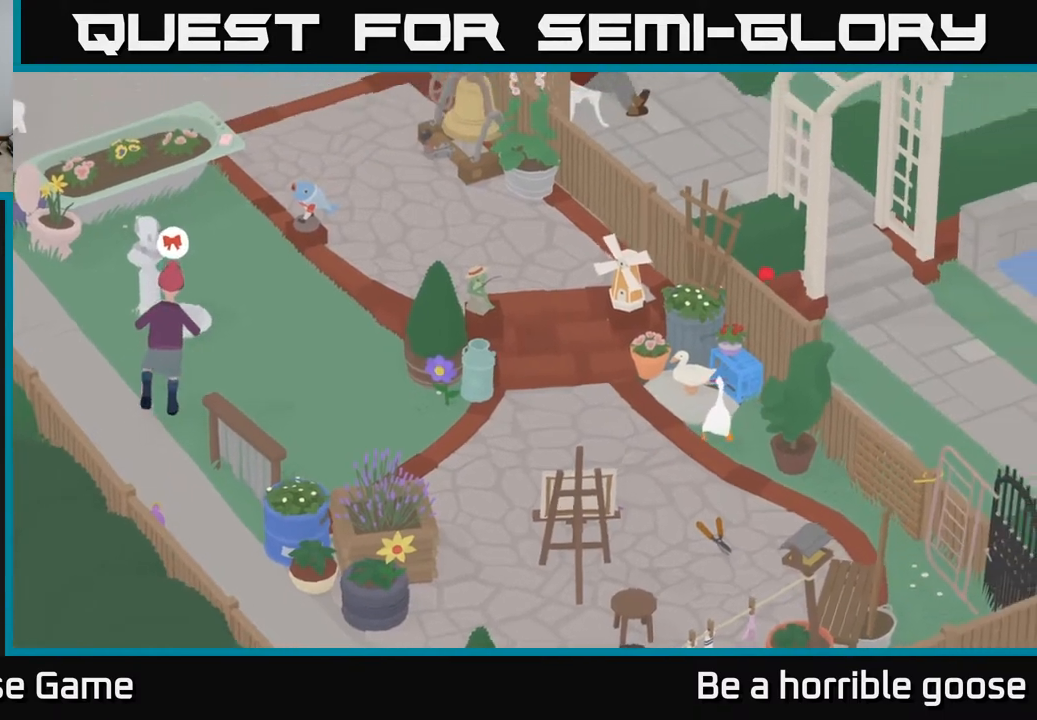
{"buttons": [], "left_stick": "center", "right_stick": "center", "events": [[200, "left_stick", "left"], [467, "left_stick", "center"]]}
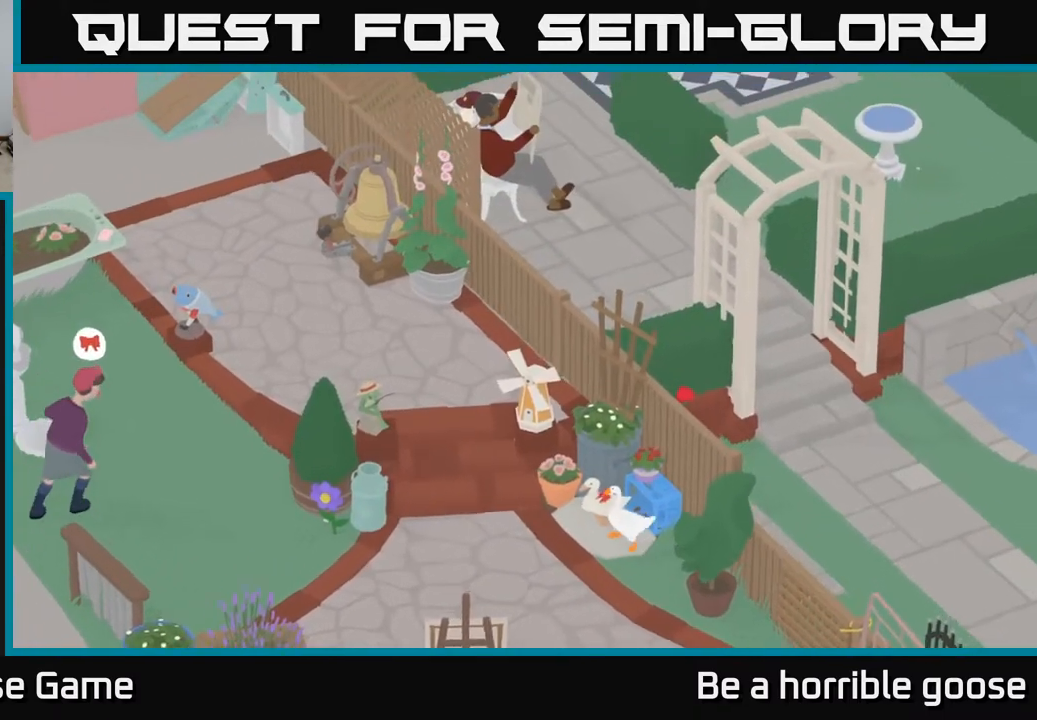
{"buttons": [], "left_stick": "center", "right_stick": "center", "events": [[367, "B", "down"], [450, "B", "up"]]}